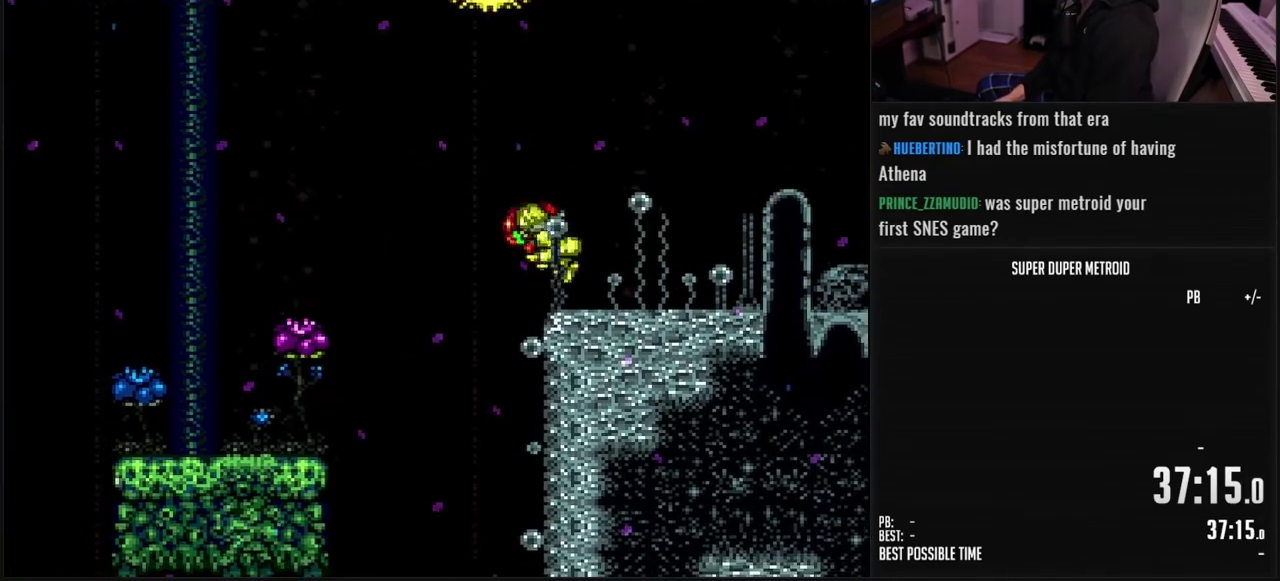
Gameplay with a controller (Nintendo layout); each line is a JSON object with the inputs held at the frame after it. "events" lists button and stick changes between this image and that frame as [ms after this image, input, new state], when the widget could be followed in between. Not read: L3 R3.
{"buttons": ["DPAD_DOWN"], "events": [[17, "DPAD_LEFT", "up"], [83, "B", "down"], [167, "DPAD_RIGHT", "down"], [250, "DPAD_RIGHT", "up"], [350, "DPAD_DOWN", "down"], [483, "B", "up"]]}
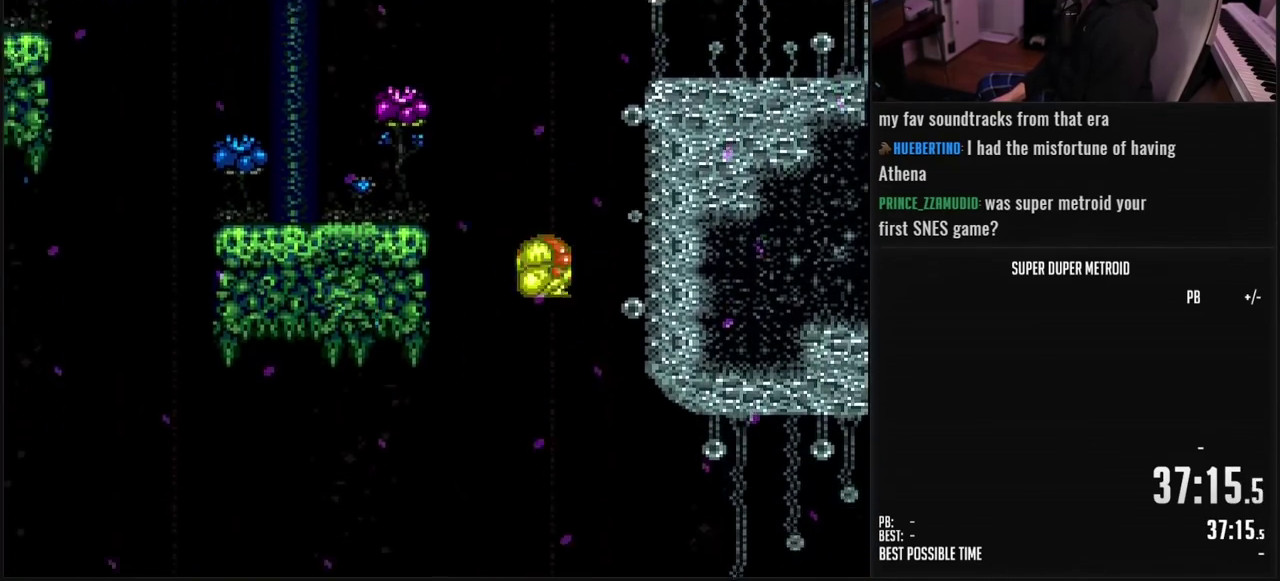
{"buttons": ["DPAD_RIGHT"], "events": [[33, "DPAD_DOWN", "up"], [83, "DPAD_RIGHT", "down"], [200, "X", "down"], [267, "X", "up"]]}
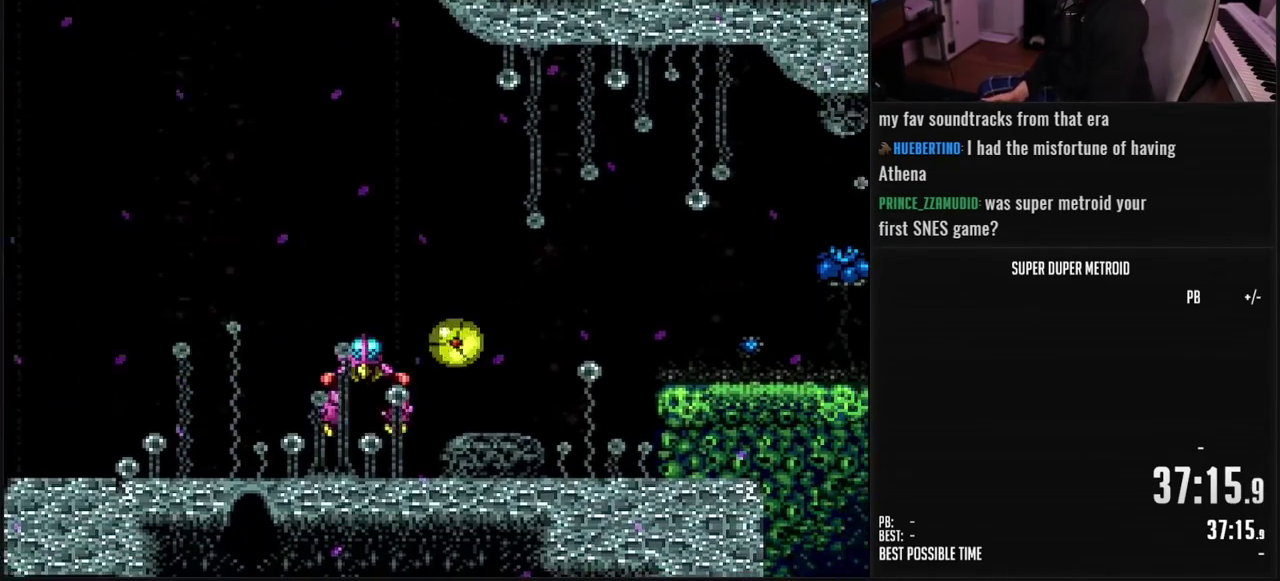
{"buttons": ["B", "DPAD_LEFT"], "events": [[100, "DPAD_UP", "down"], [150, "B", "down"], [200, "DPAD_UP", "up"], [367, "B", "up"], [467, "DPAD_RIGHT", "up"], [500, "B", "down"], [500, "DPAD_LEFT", "down"]]}
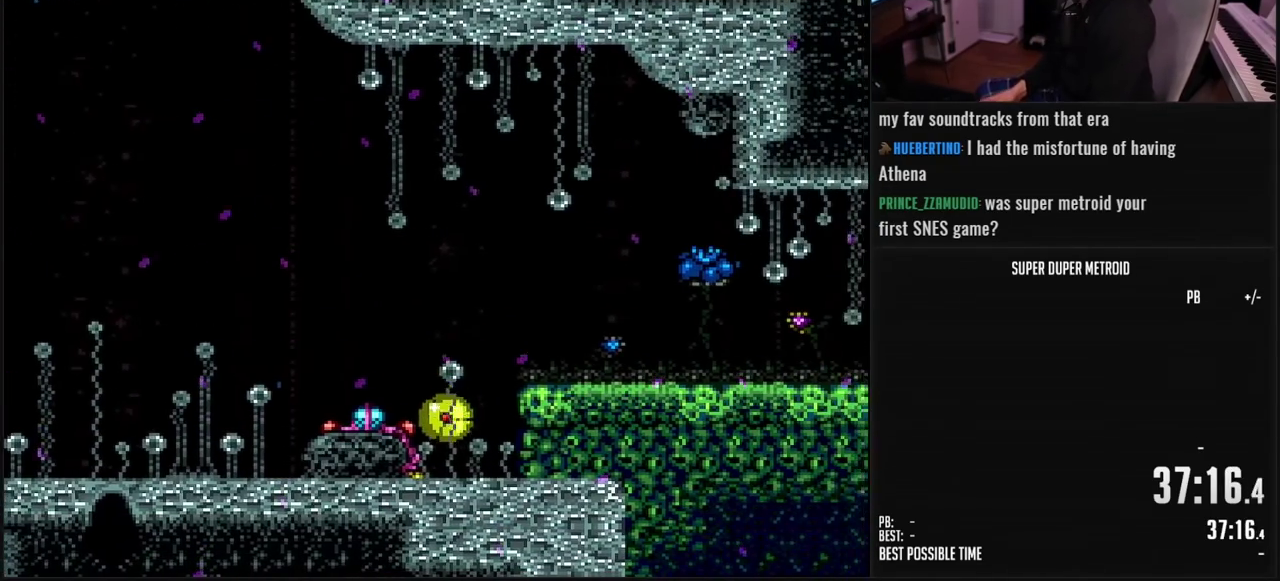
{"buttons": ["B", "L1", "DPAD_LEFT"], "events": [[50, "Y", "down"], [67, "L1", "down"], [83, "DPAD_UP", "down"], [117, "DPAD_LEFT", "up"], [150, "Y", "up"], [233, "DPAD_UP", "up"], [333, "DPAD_LEFT", "down"]]}
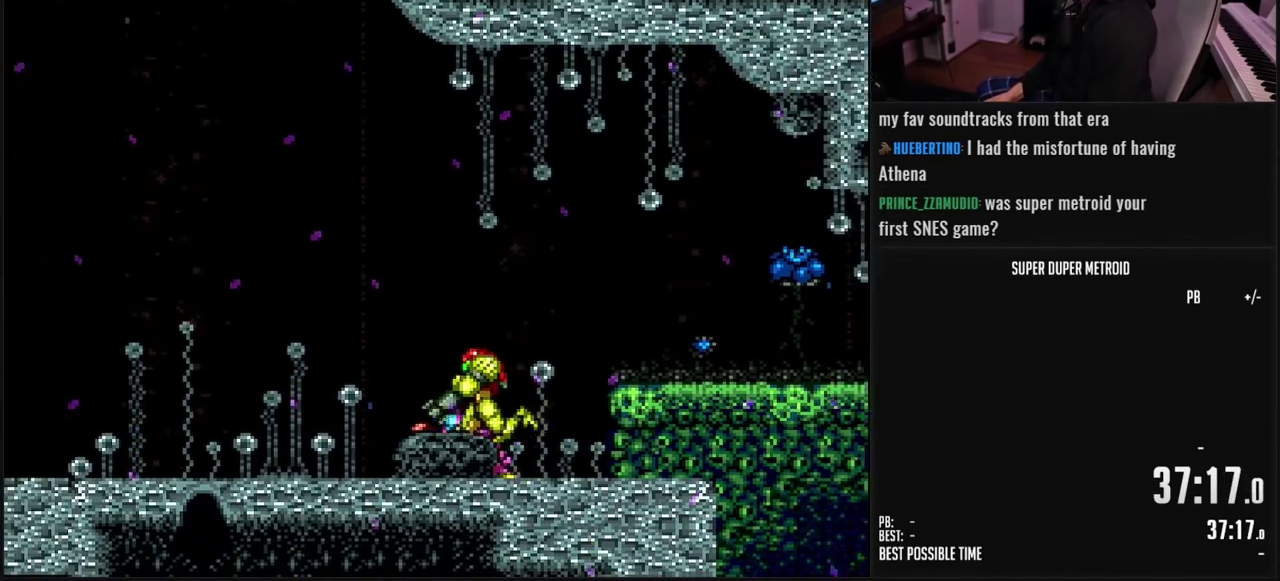
{"buttons": ["B", "L1", "DPAD_LEFT"], "events": [[83, "DPAD_LEFT", "up"], [183, "DPAD_RIGHT", "down"], [300, "DPAD_RIGHT", "up"], [300, "X", "down"], [400, "X", "up"], [450, "DPAD_LEFT", "down"]]}
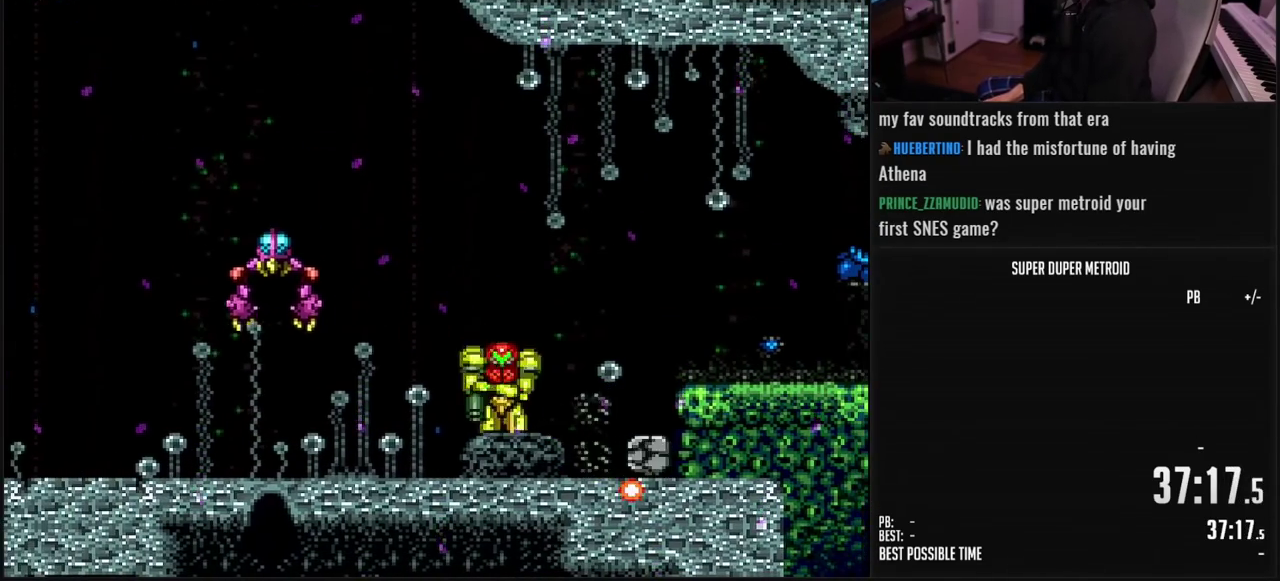
{"buttons": ["B", "L1"], "events": [[250, "X", "down"], [350, "X", "up"], [467, "DPAD_LEFT", "up"]]}
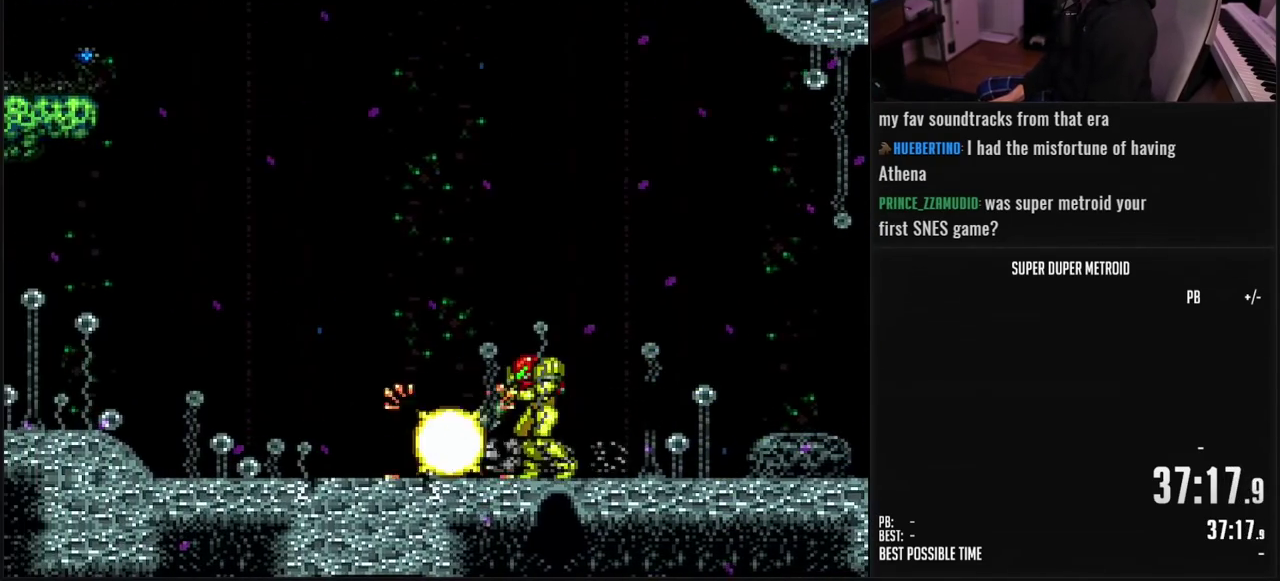
{"buttons": ["B", "DPAD_RIGHT"], "events": [[233, "DPAD_LEFT", "down"], [300, "L1", "up"], [400, "DPAD_LEFT", "up"], [433, "DPAD_RIGHT", "down"]]}
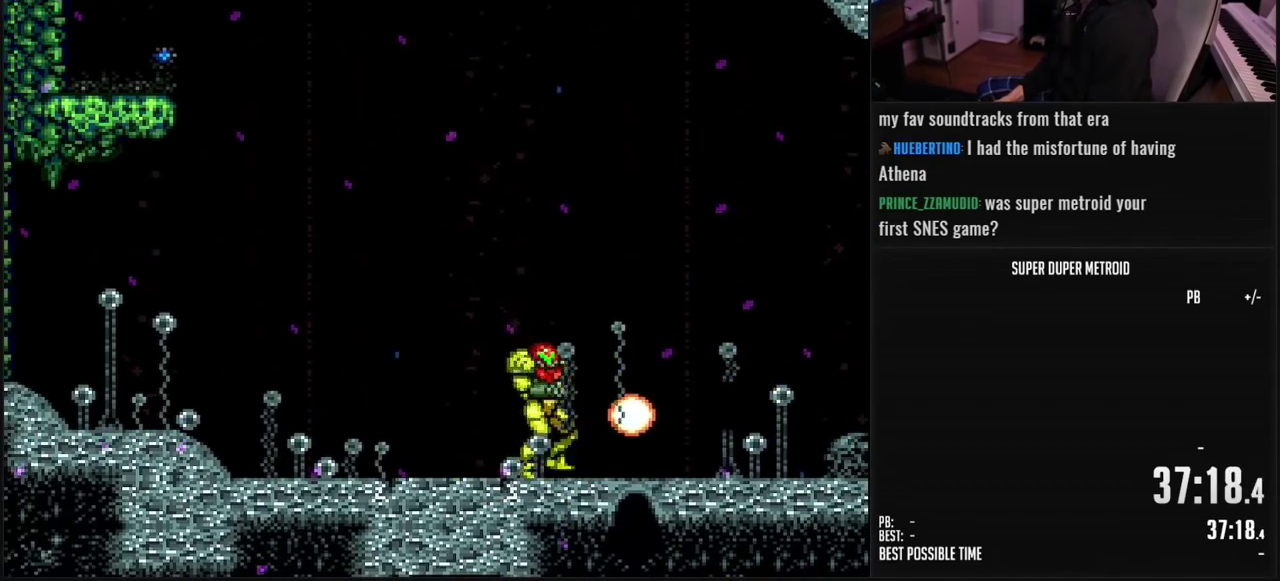
{"buttons": ["B", "DPAD_RIGHT"], "events": [[33, "R1", "down"], [83, "R1", "up"], [267, "DPAD_DOWN", "down"], [317, "DPAD_DOWN", "up"], [317, "SELECT", "down"], [467, "SELECT", "up"]]}
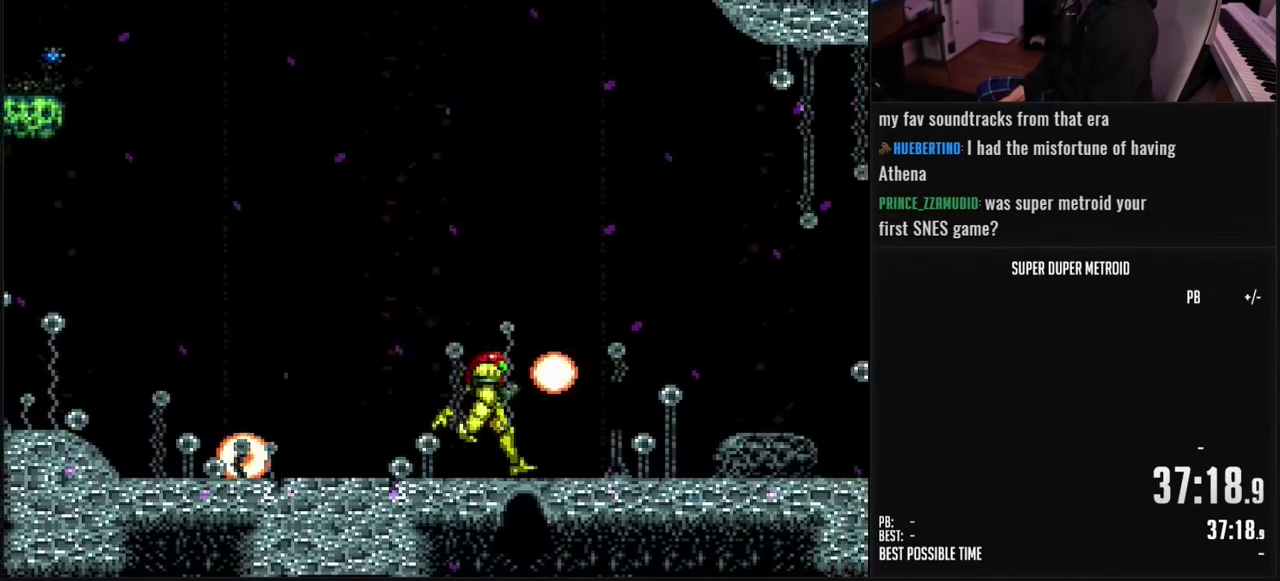
{"buttons": ["A", "B", "DPAD_RIGHT"], "events": [[417, "A", "down"]]}
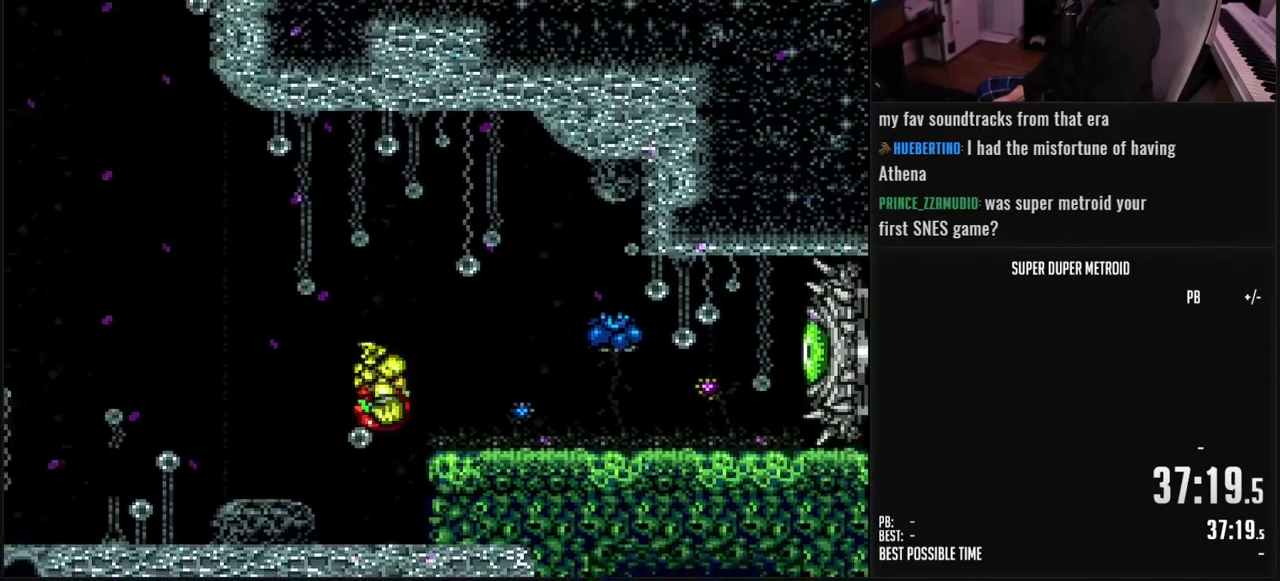
{"buttons": ["X"], "events": [[17, "A", "up"], [50, "B", "up"], [283, "DPAD_RIGHT", "up"], [283, "Y", "down"], [383, "Y", "up"], [450, "X", "down"]]}
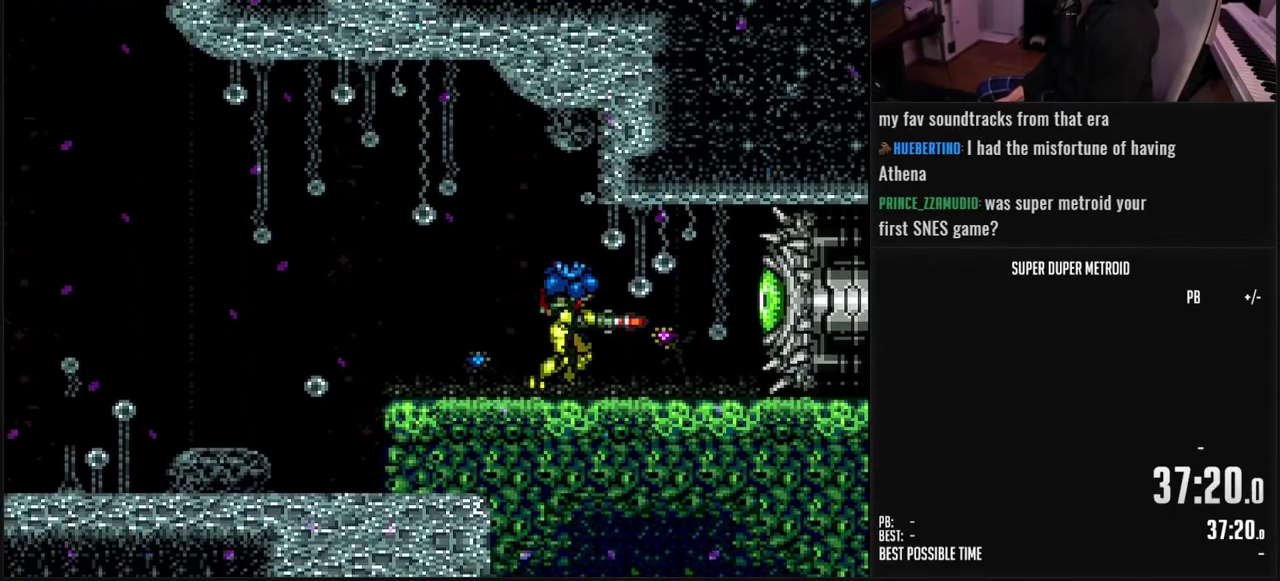
{"buttons": [], "events": [[17, "X", "up"], [333, "B", "down"], [467, "B", "up"]]}
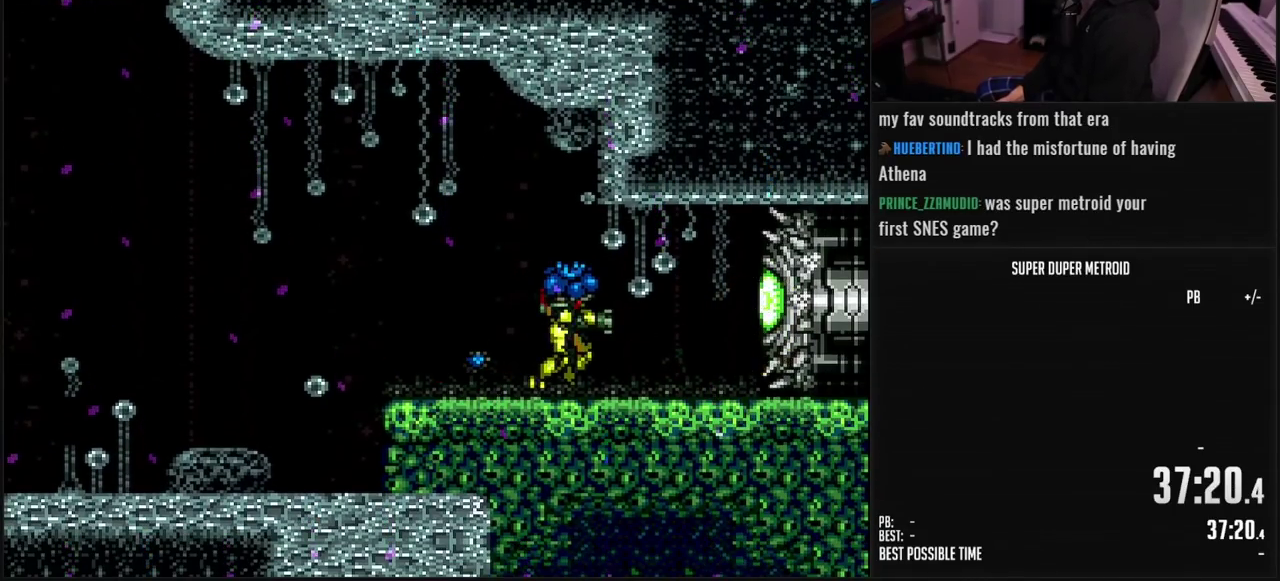
{"buttons": [], "events": [[167, "B", "down"], [433, "B", "up"]]}
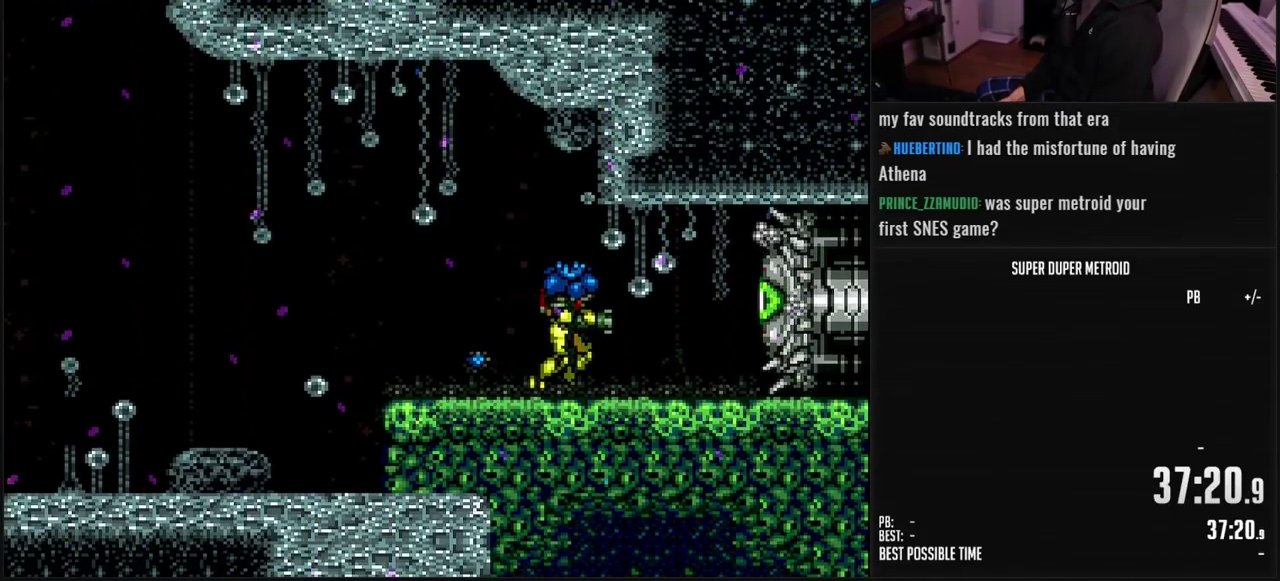
{"buttons": [], "events": [[217, "X", "down"], [317, "X", "up"]]}
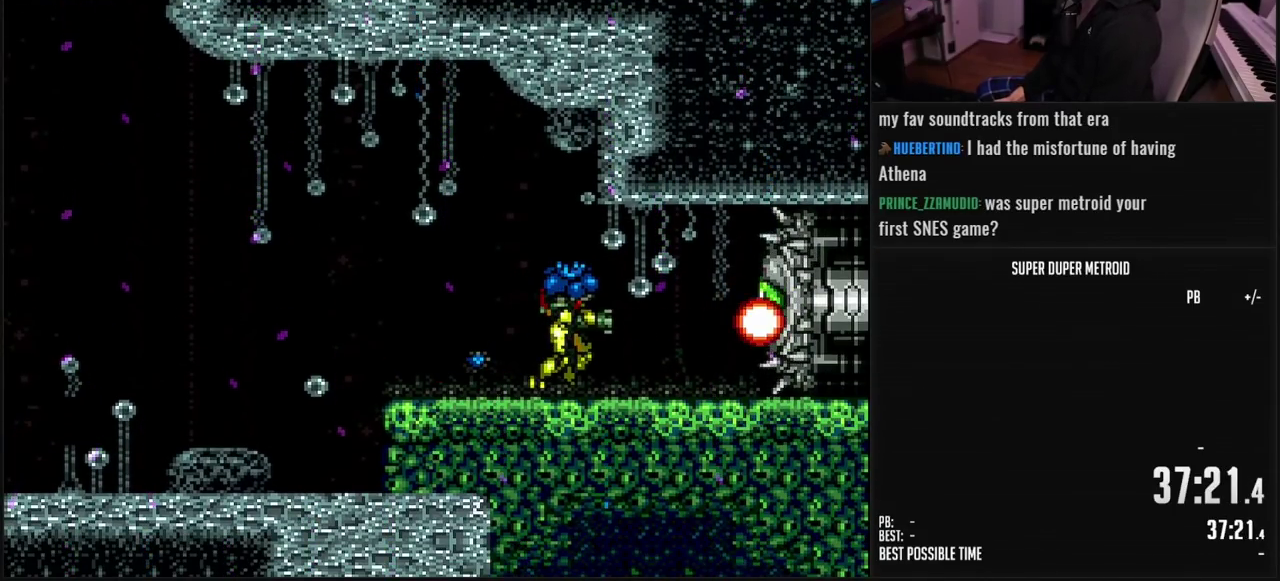
{"buttons": ["X"], "events": [[433, "X", "down"]]}
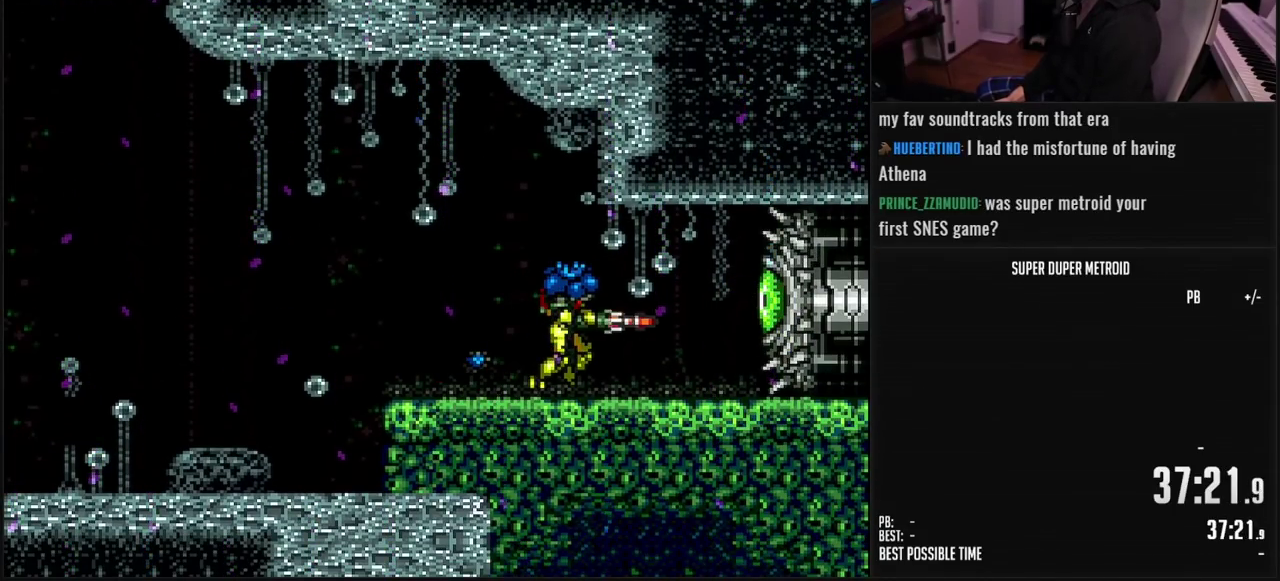
{"buttons": [], "events": [[67, "X", "up"]]}
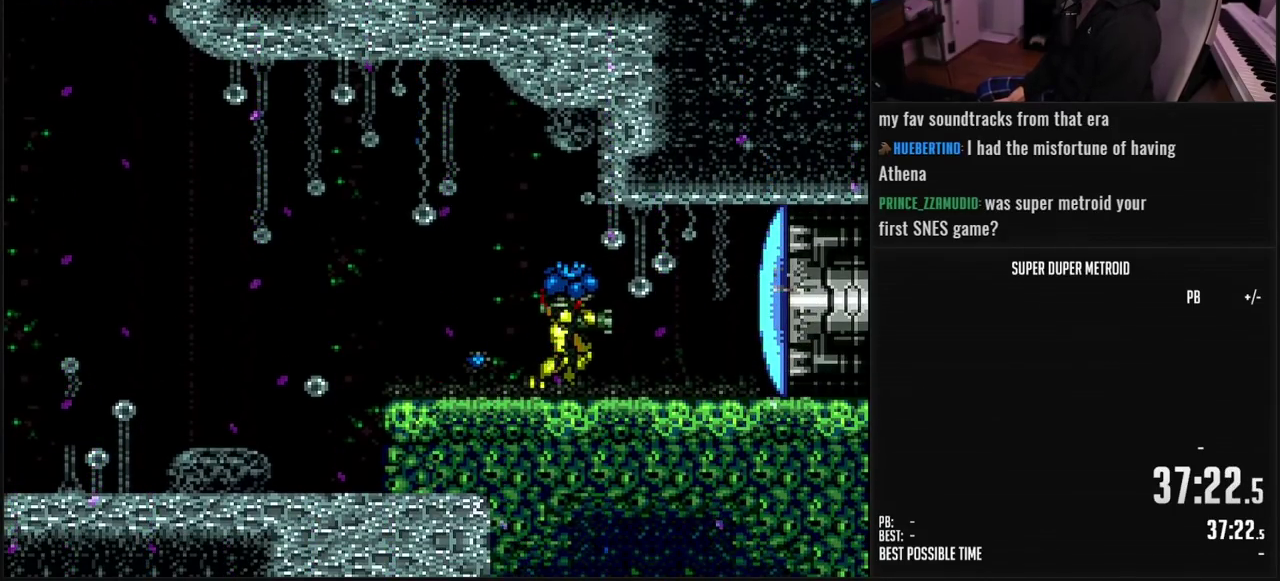
{"buttons": ["X"], "events": [[333, "SELECT", "down"], [433, "SELECT", "up"], [433, "X", "down"]]}
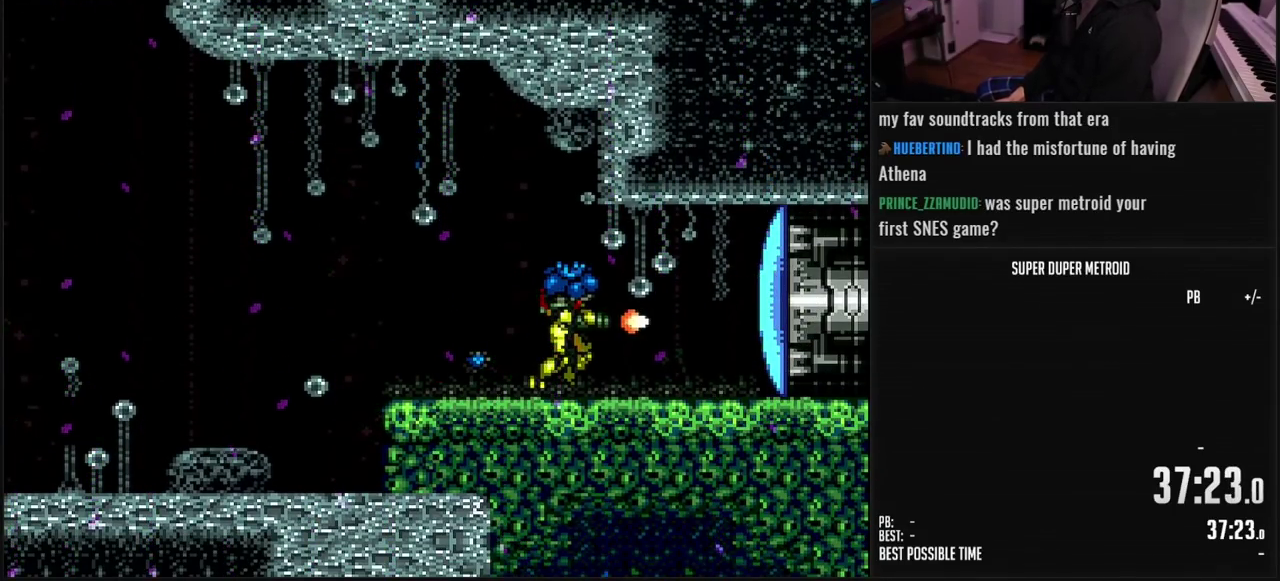
{"buttons": ["B", "L1", "DPAD_RIGHT"], "events": [[33, "X", "up"], [117, "B", "down"], [200, "DPAD_RIGHT", "down"], [283, "L1", "down"]]}
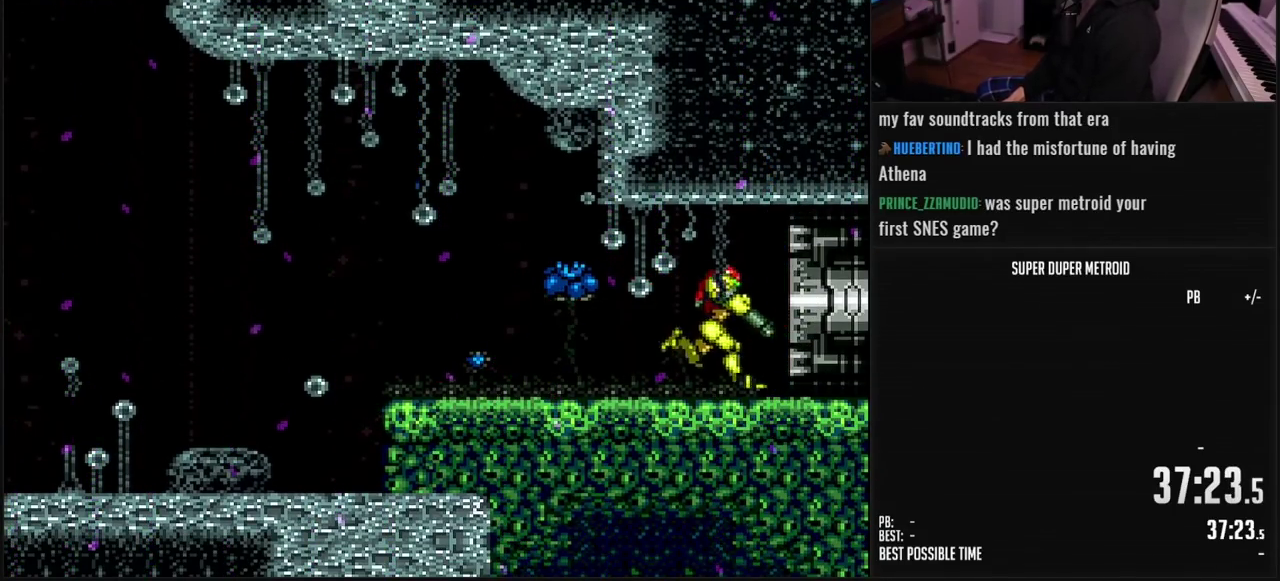
{"buttons": ["B", "L1", "DPAD_RIGHT"], "events": []}
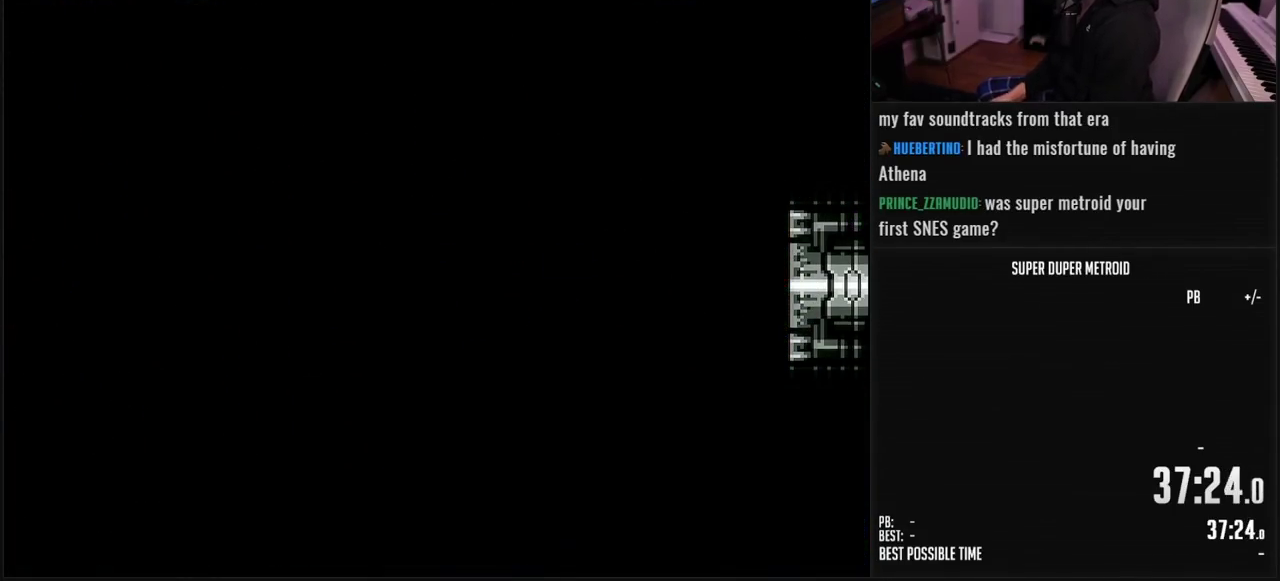
{"buttons": ["B", "L1", "DPAD_RIGHT"], "events": []}
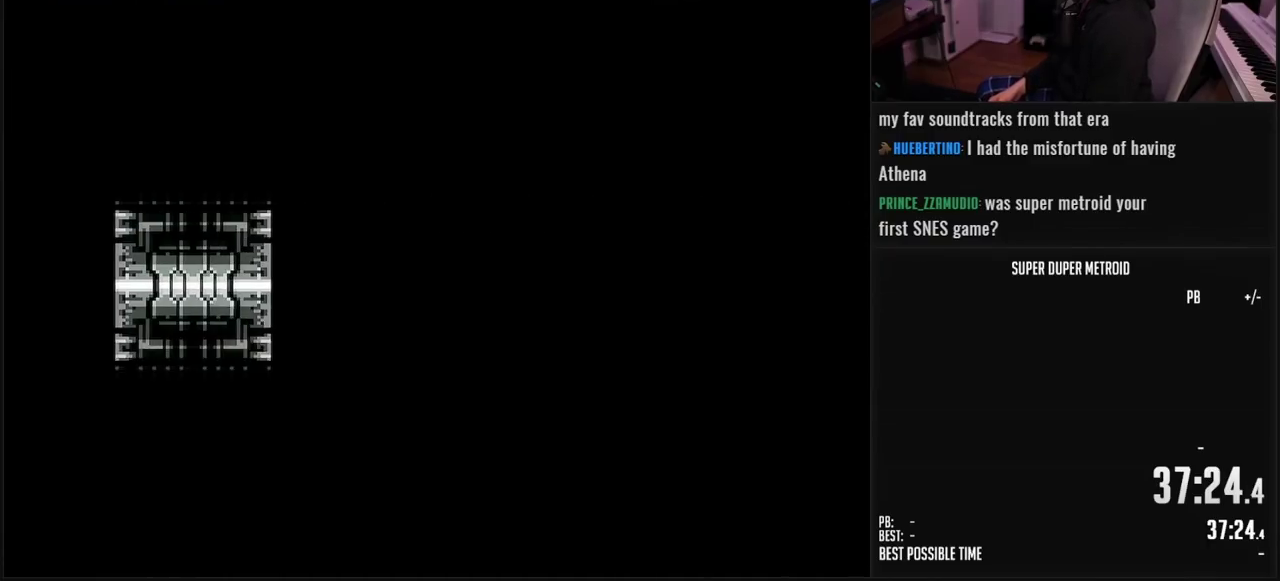
{"buttons": ["B", "L1", "DPAD_RIGHT"], "events": []}
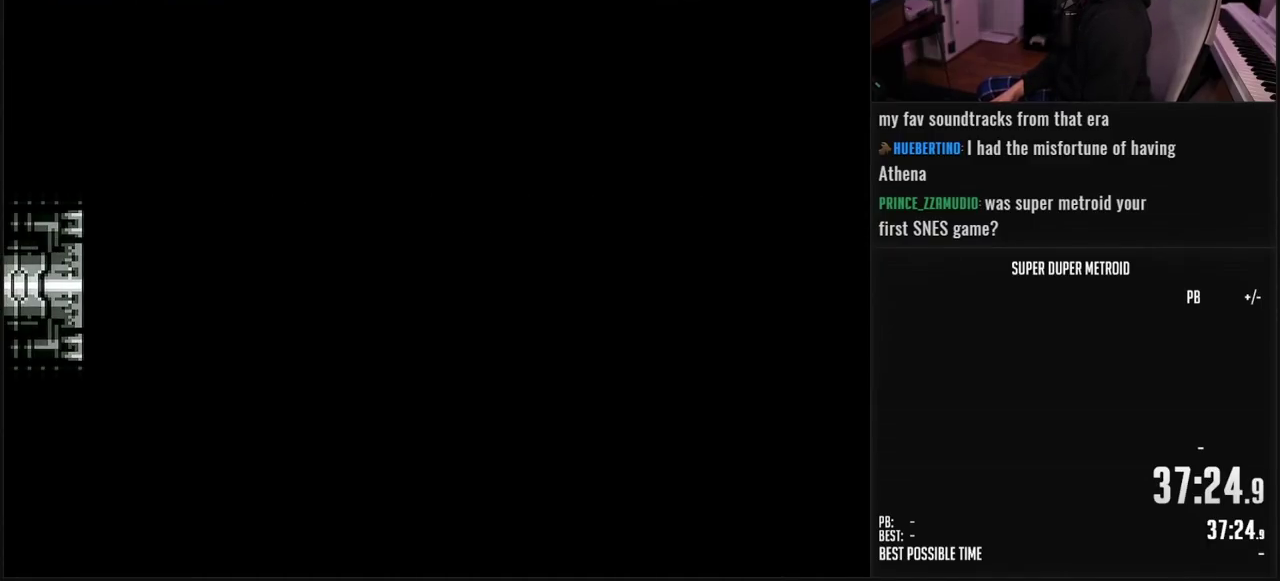
{"buttons": ["B", "L1", "DPAD_RIGHT"], "events": []}
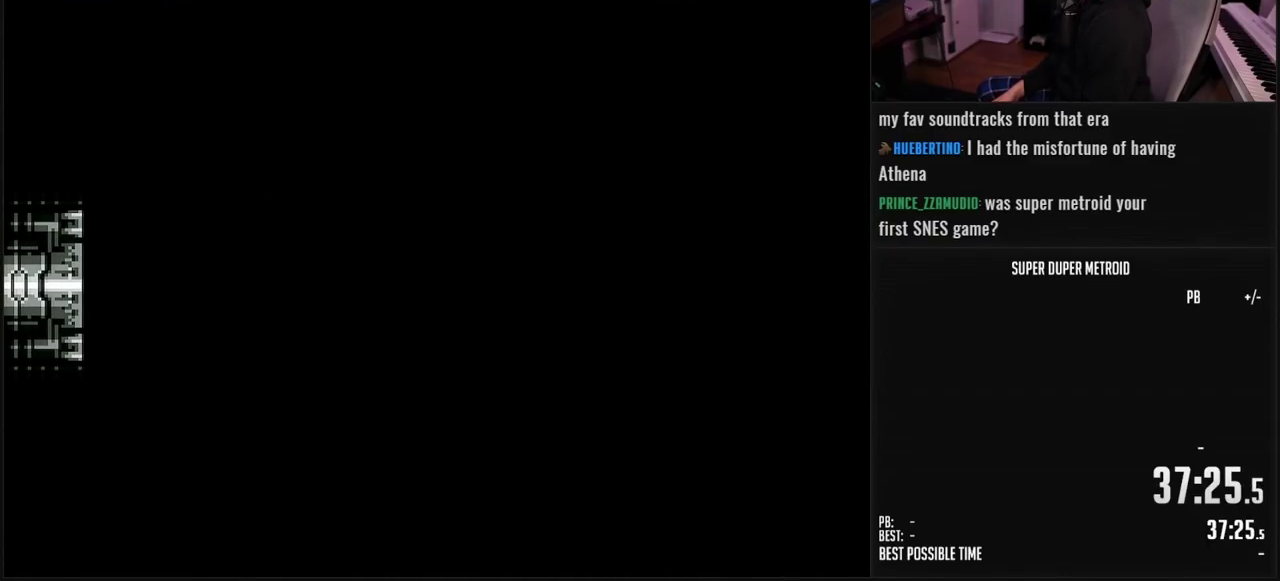
{"buttons": ["B", "L1"], "events": [[300, "DPAD_RIGHT", "up"]]}
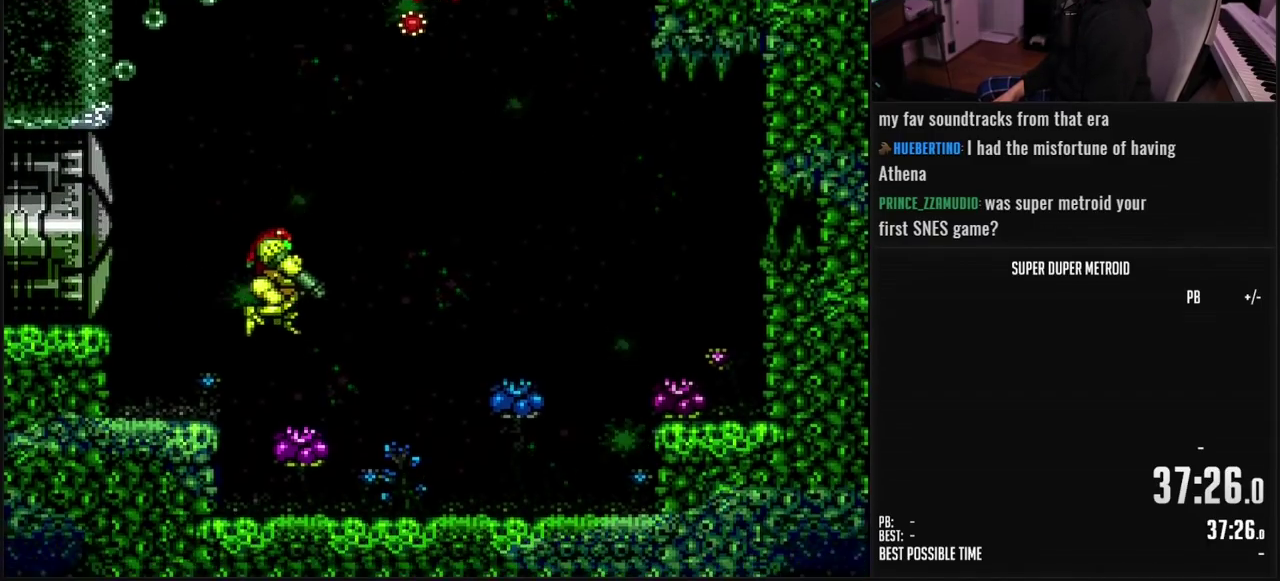
{"buttons": ["B"], "events": [[150, "L1", "up"], [183, "DPAD_LEFT", "down"], [300, "DPAD_LEFT", "up"]]}